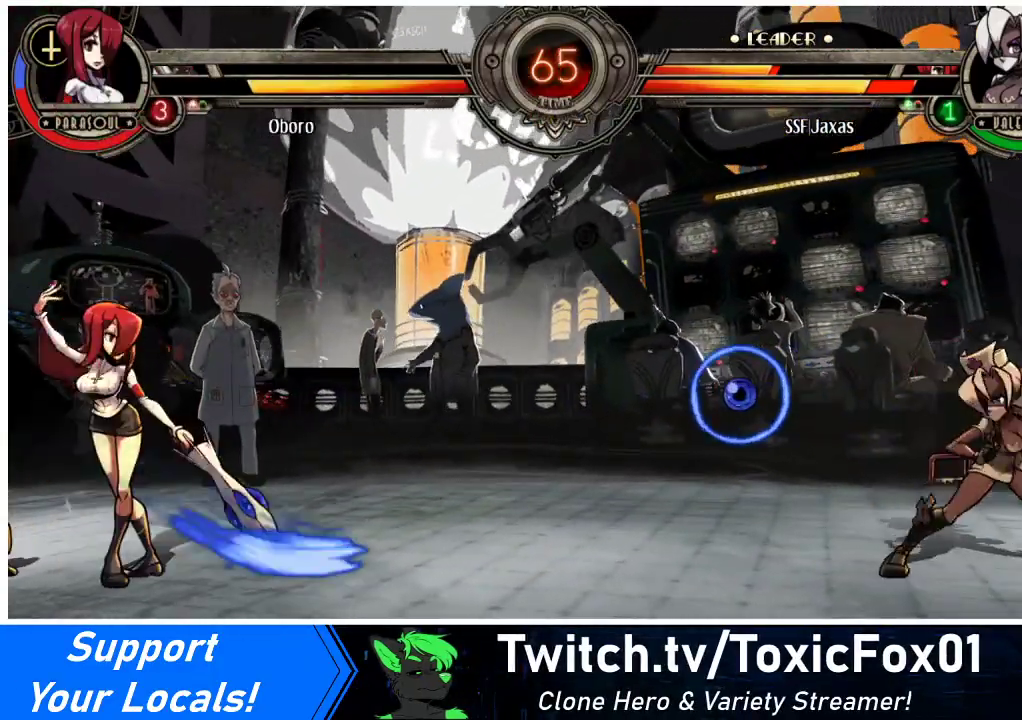
Gameplay with a controller (arcade stick); each line is a JSON object with the inputs held at the frame after it. "events" lists button and stick changes between this image and that frame as [ms after this image, input, new state], when the widget could be followed in between. Not read: L3 R3 other_buttons.
{"buttons": ["TRIANGLE"], "events": [[33, "DPAD_DOWN", "down"], [100, "DPAD_DOWN", "up"], [100, "DPAD_RIGHT", "down"], [133, "TRIANGLE", "down"], [200, "DPAD_RIGHT", "up"]]}
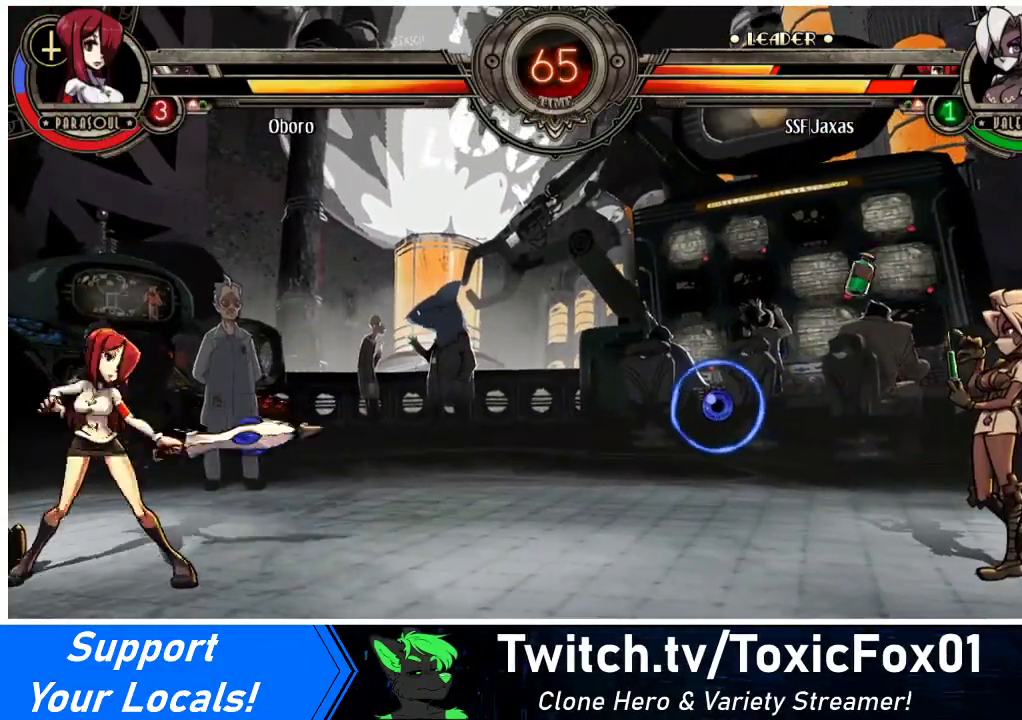
{"buttons": ["DPAD_RIGHT"], "events": [[433, "DPAD_RIGHT", "down"], [433, "TRIANGLE", "up"]]}
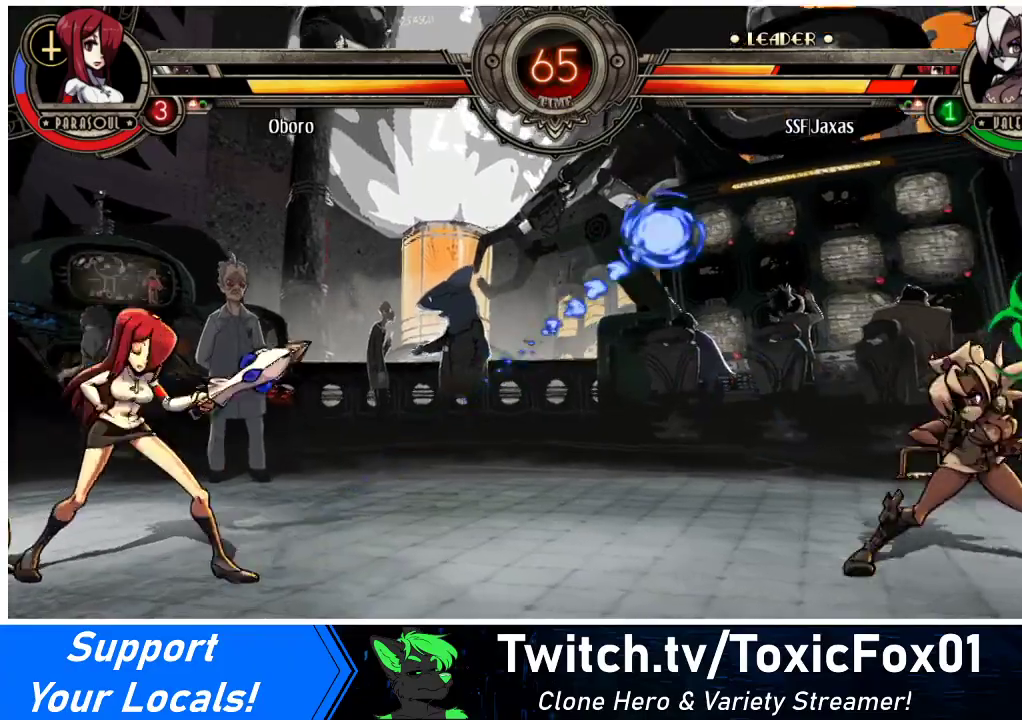
{"buttons": ["DPAD_RIGHT"], "events": [[367, "DPAD_RIGHT", "up"], [433, "DPAD_DOWN", "down"], [467, "DPAD_RIGHT", "down"], [500, "DPAD_DOWN", "up"]]}
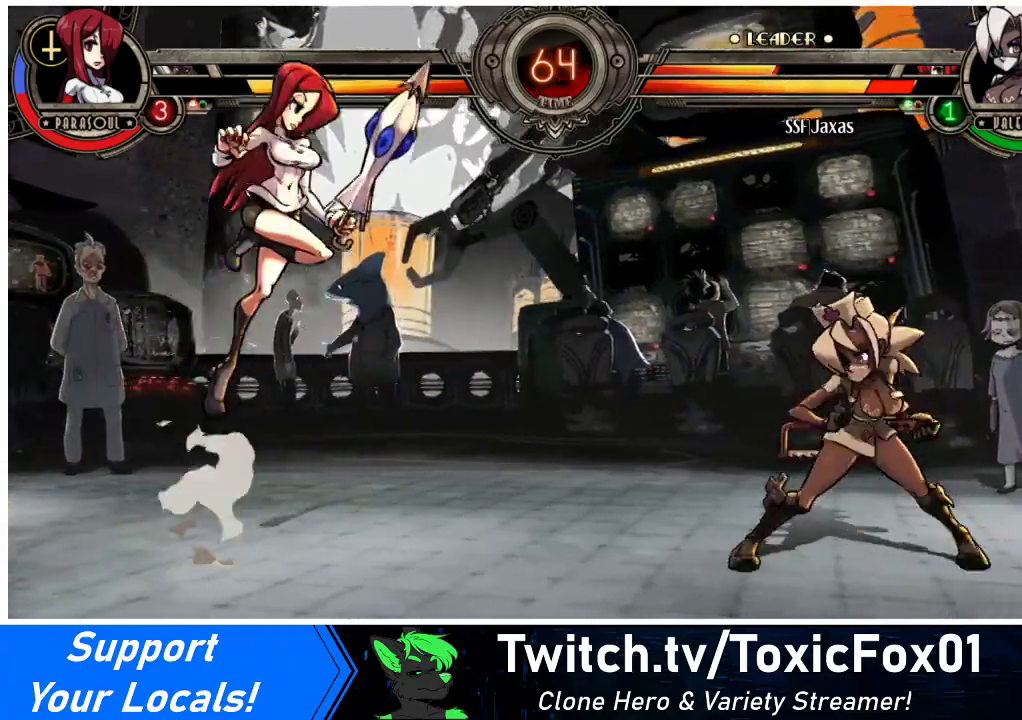
{"buttons": ["DPAD_RIGHT"], "events": [[33, "TRIANGLE", "down"], [333, "TRIANGLE", "up"]]}
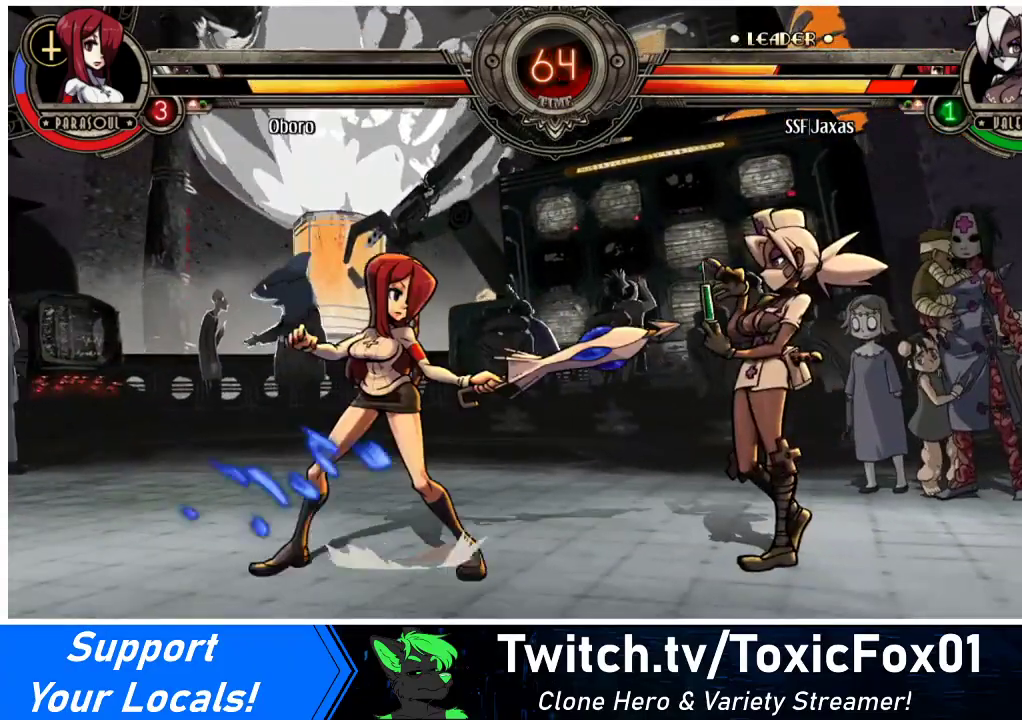
{"buttons": ["DPAD_DOWN", "DPAD_RIGHT"], "events": [[167, "DPAD_DOWN", "down"]]}
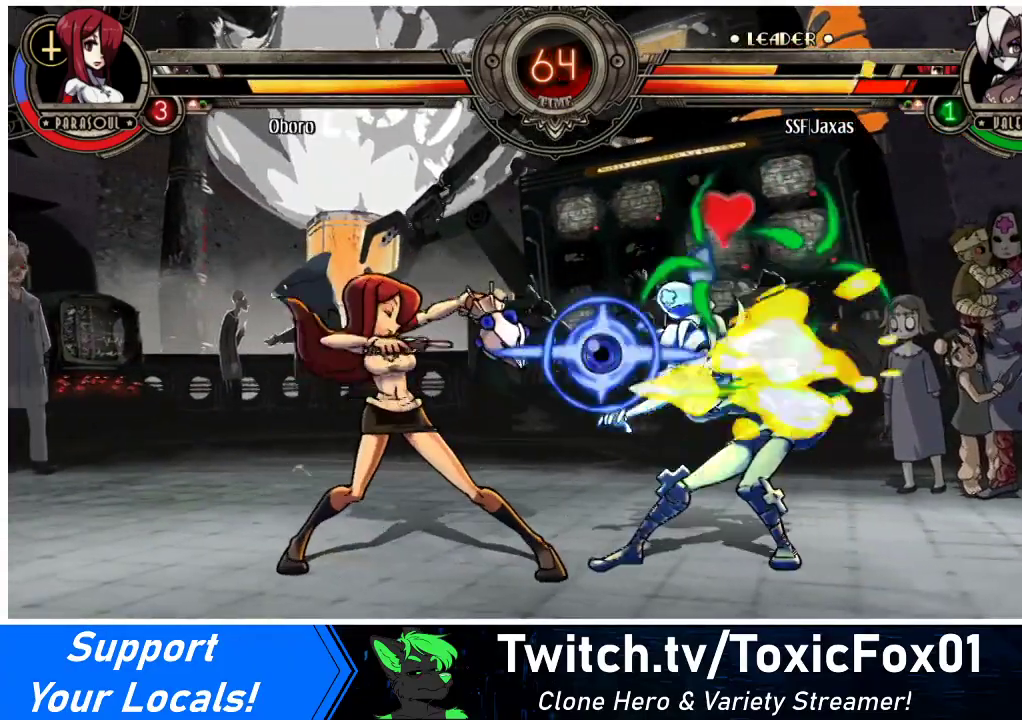
{"buttons": ["R2", "DPAD_DOWN", "DPAD_RIGHT"], "events": [[500, "R2", "down"]]}
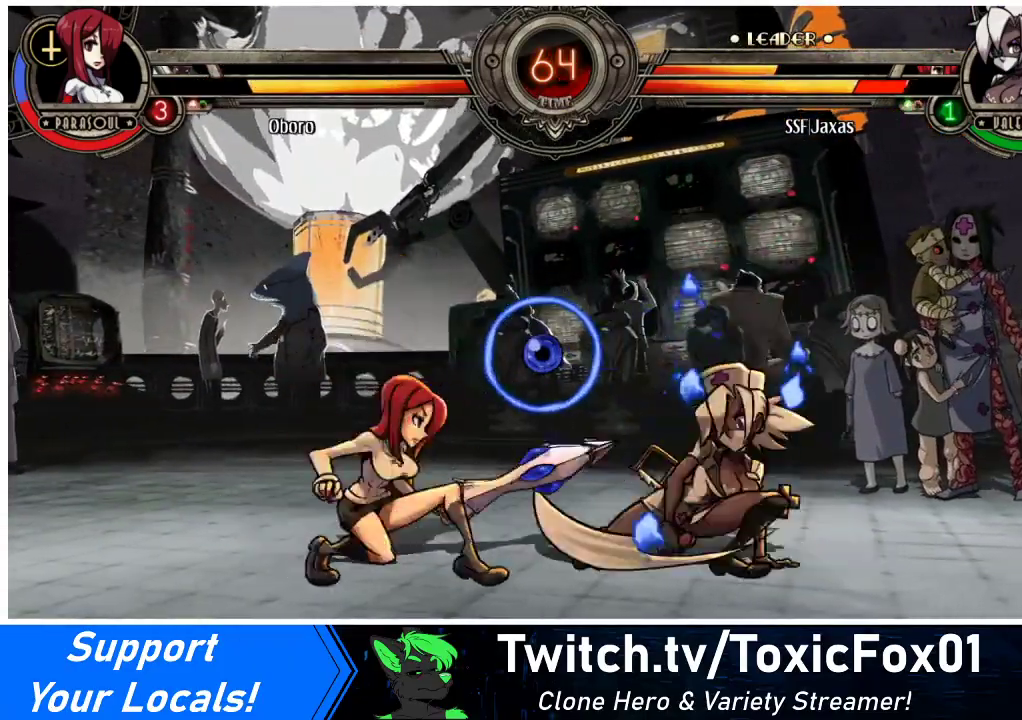
{"buttons": ["DPAD_LEFT"], "events": [[133, "DPAD_RIGHT", "up"], [133, "R2", "up"], [300, "DPAD_LEFT", "down"], [367, "DPAD_DOWN", "up"], [367, "R2", "down"], [500, "R2", "up"]]}
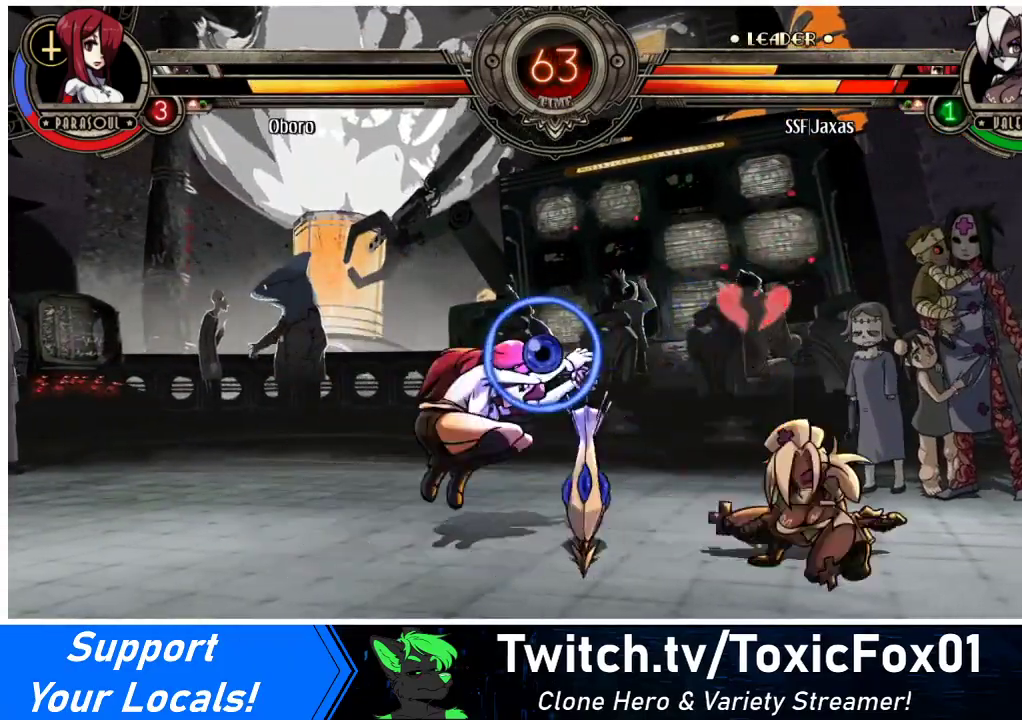
{"buttons": ["DPAD_DOWN", "DPAD_RIGHT"], "events": [[33, "DPAD_LEFT", "up"], [67, "DPAD_DOWN", "down"], [67, "DPAD_RIGHT", "down"]]}
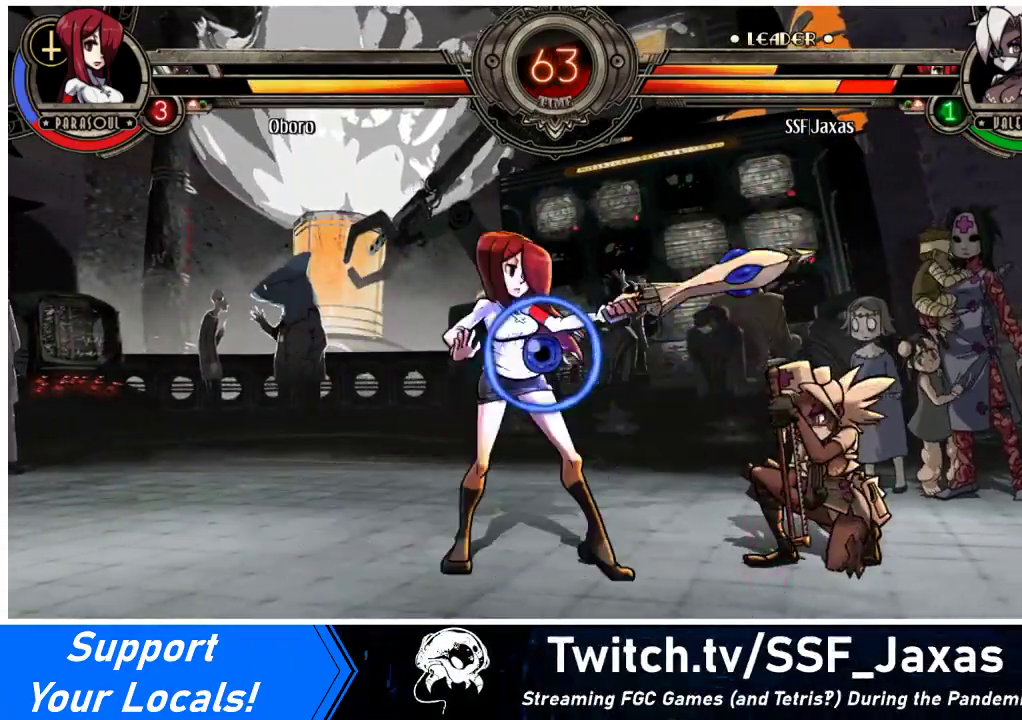
{"buttons": ["R2"], "events": [[100, "CIRCLE", "down"], [100, "DPAD_RIGHT", "up"], [200, "DPAD_DOWN", "up"], [233, "CIRCLE", "up"], [400, "R2", "down"]]}
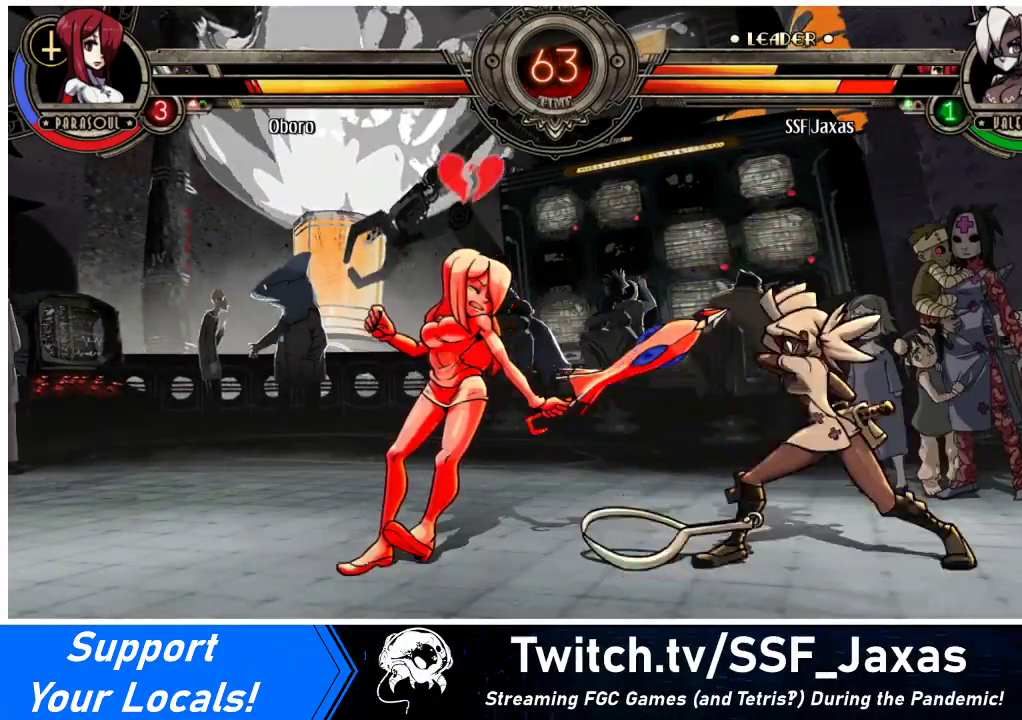
{"buttons": [], "events": [[100, "R2", "up"], [133, "DPAD_RIGHT", "down"], [267, "DPAD_RIGHT", "up"], [267, "R2", "down"], [500, "R2", "up"]]}
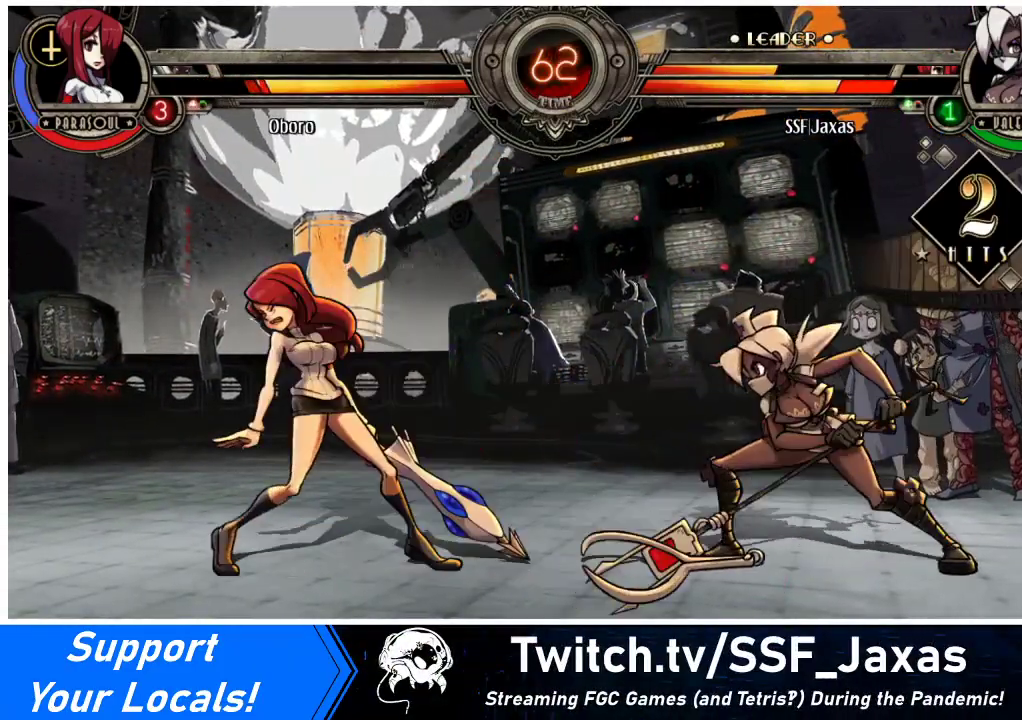
{"buttons": ["DPAD_DOWN", "DPAD_LEFT"], "events": [[200, "R2", "down"], [333, "R2", "up"], [433, "DPAD_DOWN", "down"], [500, "DPAD_LEFT", "down"]]}
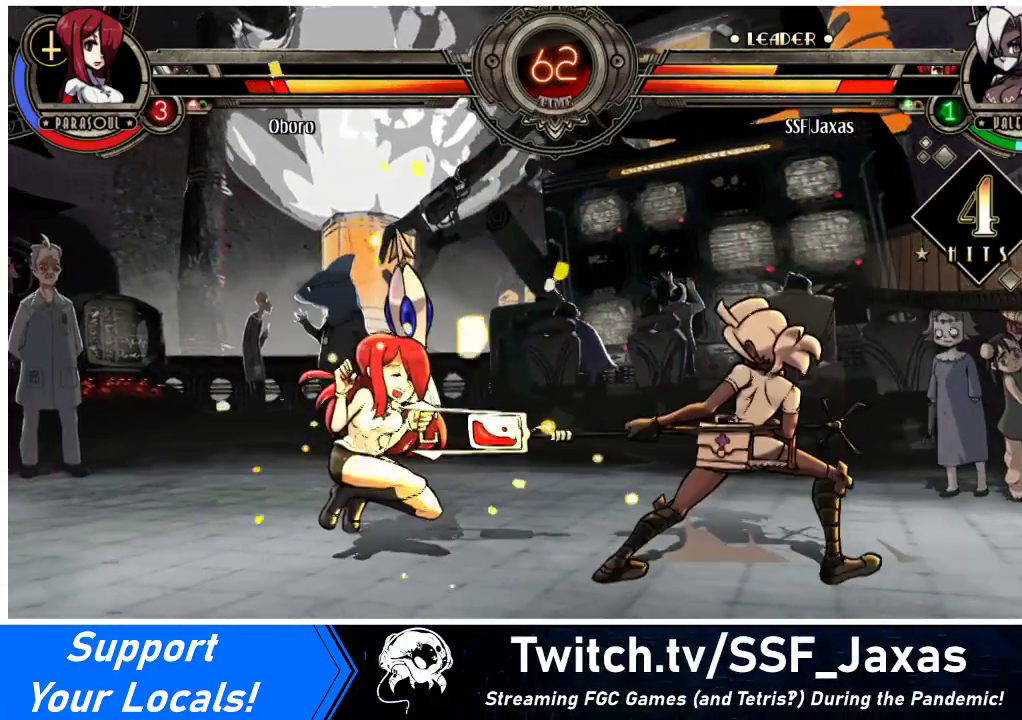
{"buttons": [], "events": [[33, "DPAD_DOWN", "up"], [33, "R2", "down"], [100, "DPAD_LEFT", "up"], [133, "R2", "up"]]}
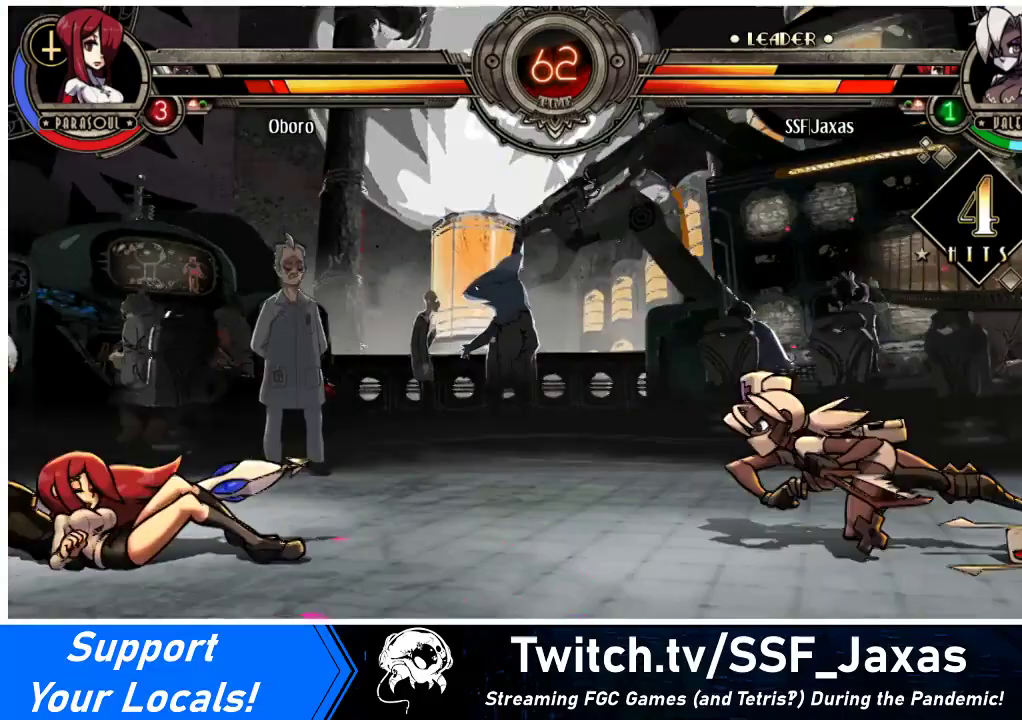
{"buttons": [], "events": []}
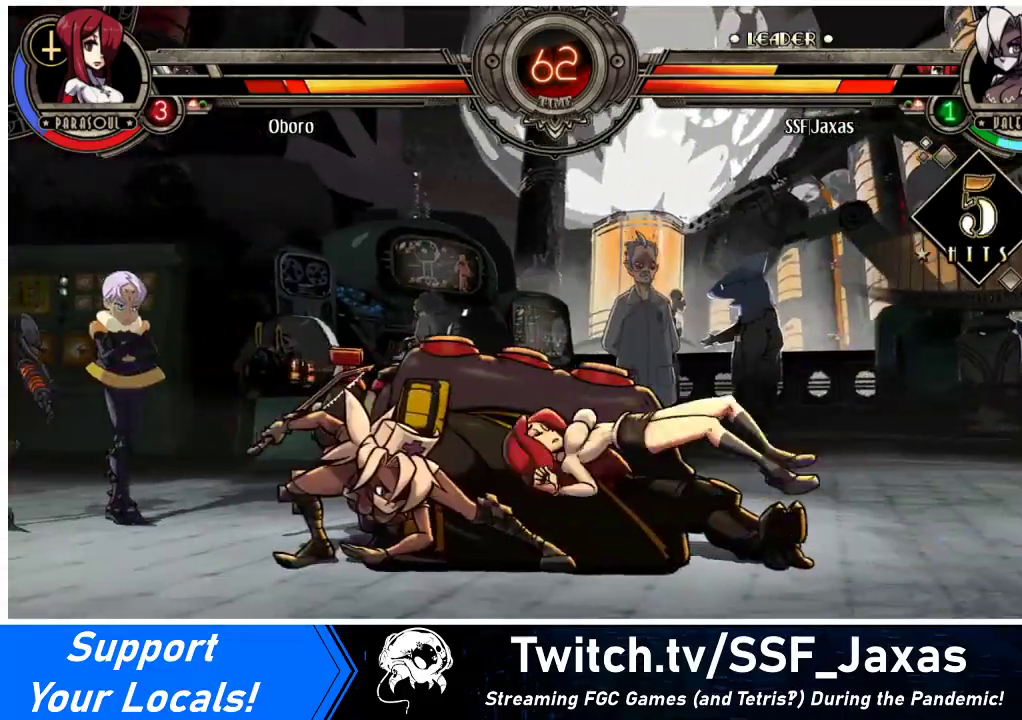
{"buttons": ["DPAD_RIGHT"], "events": [[333, "DPAD_RIGHT", "down"], [400, "DPAD_RIGHT", "up"], [467, "DPAD_RIGHT", "down"]]}
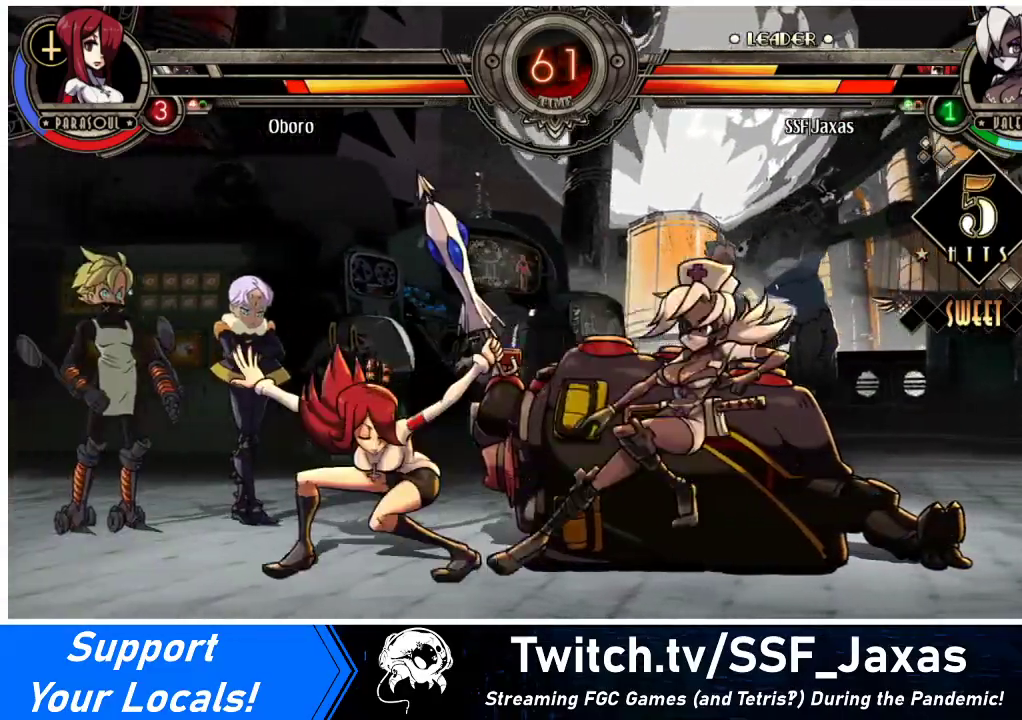
{"buttons": ["CROSS"], "events": [[100, "DPAD_RIGHT", "up"], [133, "DPAD_LEFT", "down"], [300, "DPAD_UP", "down"], [367, "DPAD_UP", "up"], [400, "DPAD_LEFT", "up"], [467, "CROSS", "down"]]}
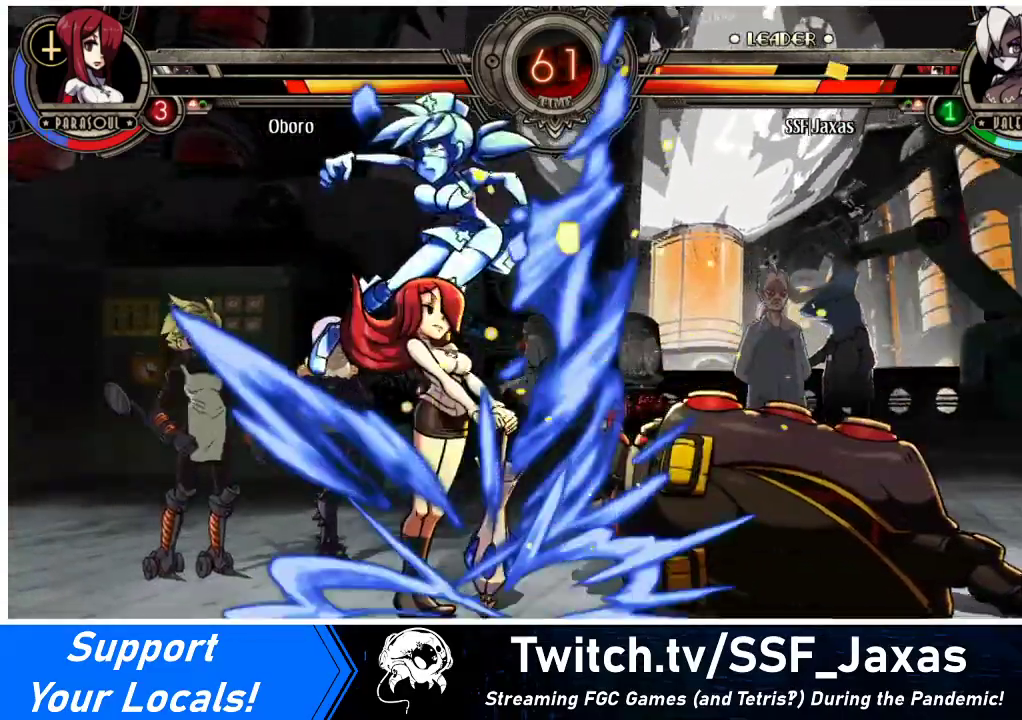
{"buttons": [], "events": [[67, "CROSS", "up"], [100, "DPAD_RIGHT", "down"], [333, "DPAD_RIGHT", "up"]]}
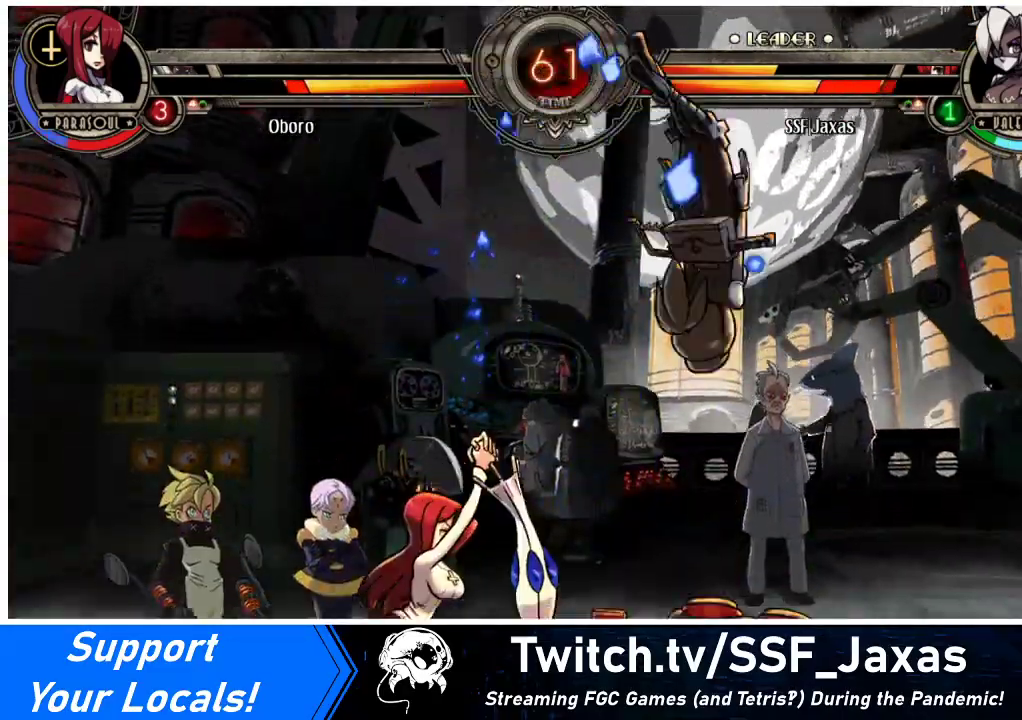
{"buttons": ["DPAD_RIGHT"], "events": [[33, "DPAD_RIGHT", "down"], [133, "TRIANGLE", "down"], [200, "SQUARE", "down"], [233, "TRIANGLE", "up"], [300, "SQUARE", "up"]]}
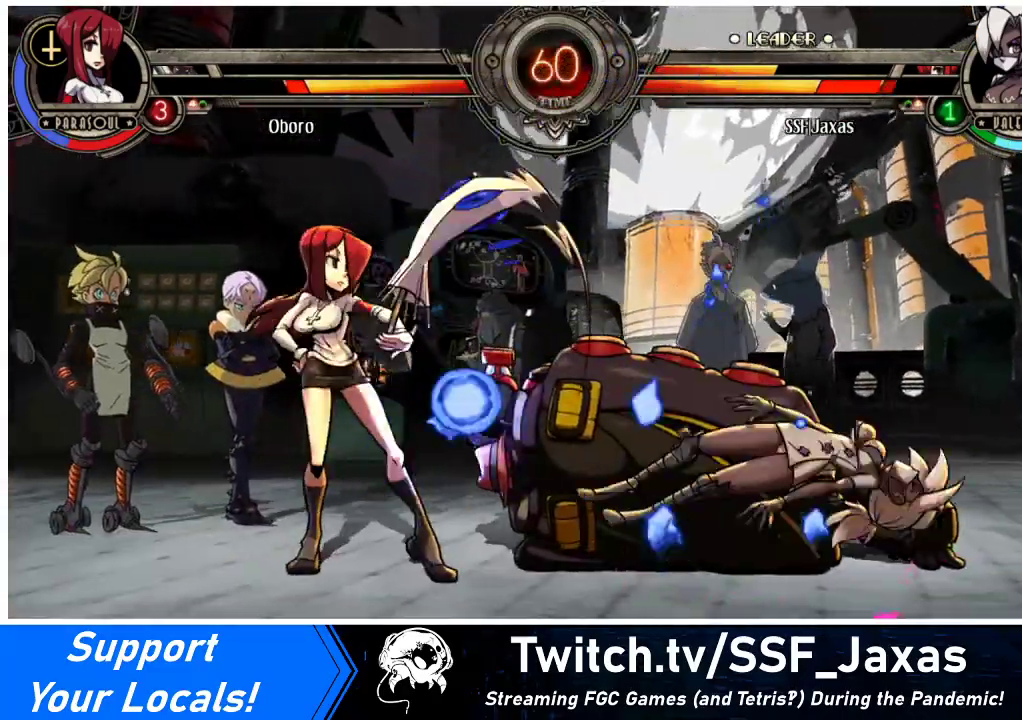
{"buttons": ["DPAD_RIGHT"], "events": []}
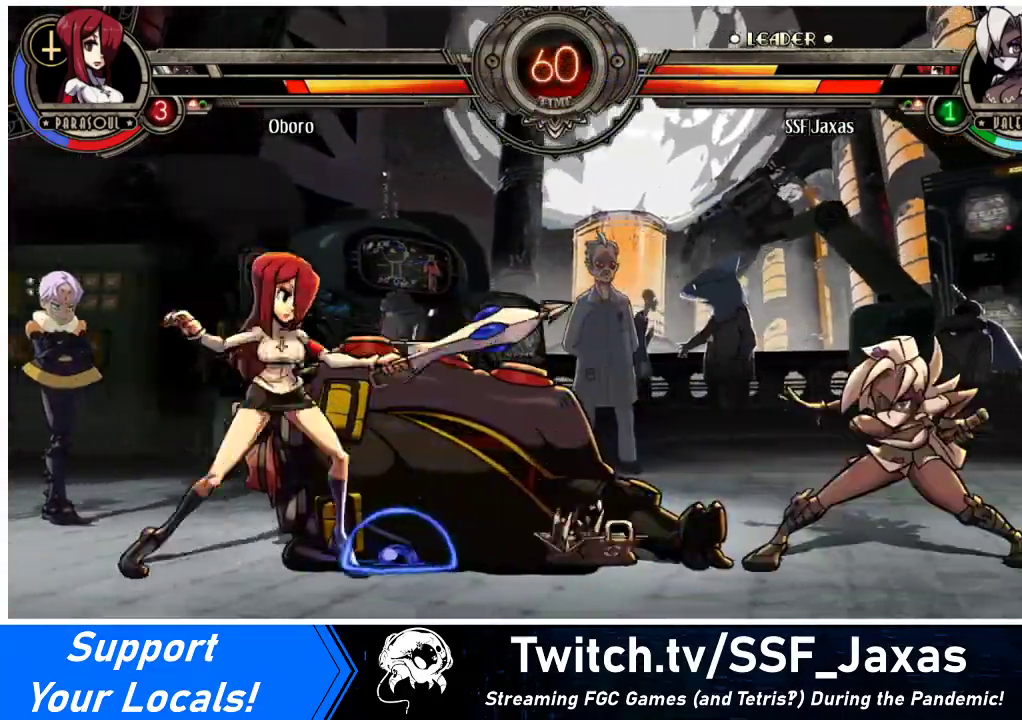
{"buttons": ["DPAD_LEFT"], "events": [[233, "DPAD_UP", "down"], [333, "DPAD_RIGHT", "up"], [333, "DPAD_UP", "up"], [467, "DPAD_LEFT", "down"]]}
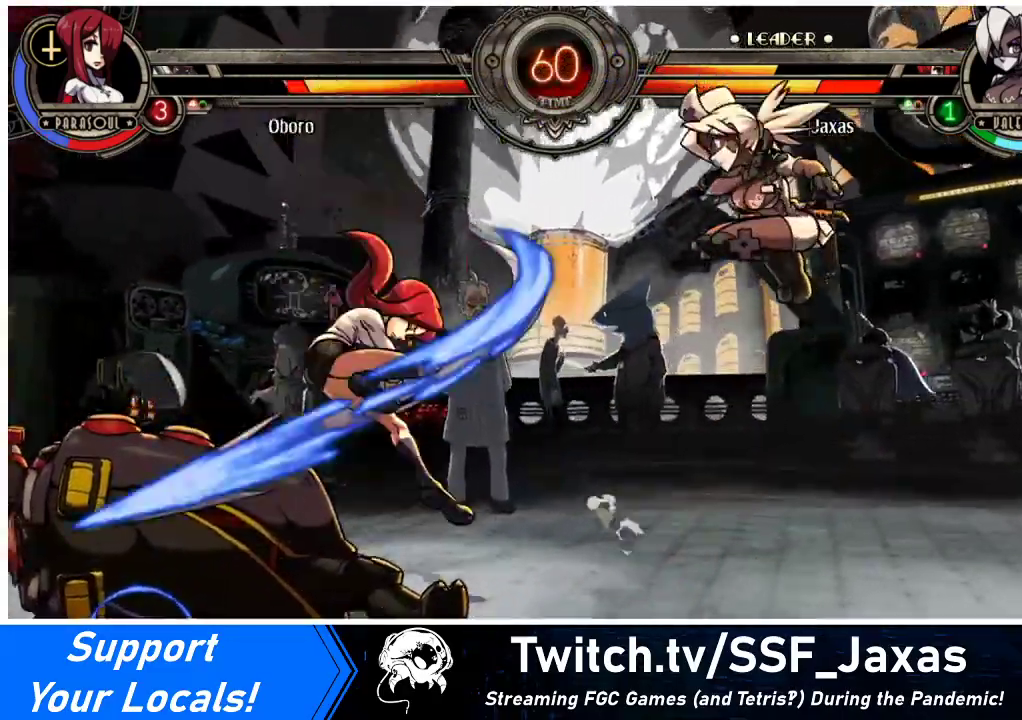
{"buttons": [], "events": [[33, "DPAD_LEFT", "up"], [100, "DPAD_LEFT", "down"], [167, "DPAD_LEFT", "up"], [200, "R1", "down"], [267, "R1", "up"]]}
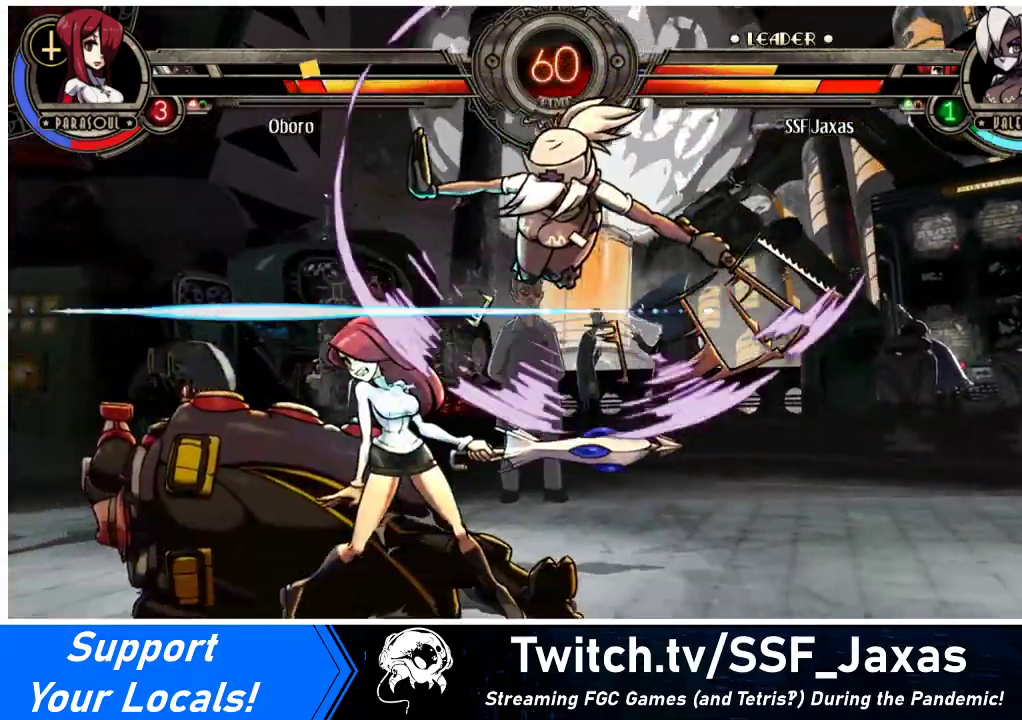
{"buttons": [], "events": [[100, "DPAD_DOWN", "down"], [367, "CROSS", "down"], [467, "DPAD_DOWN", "up"], [500, "CROSS", "up"]]}
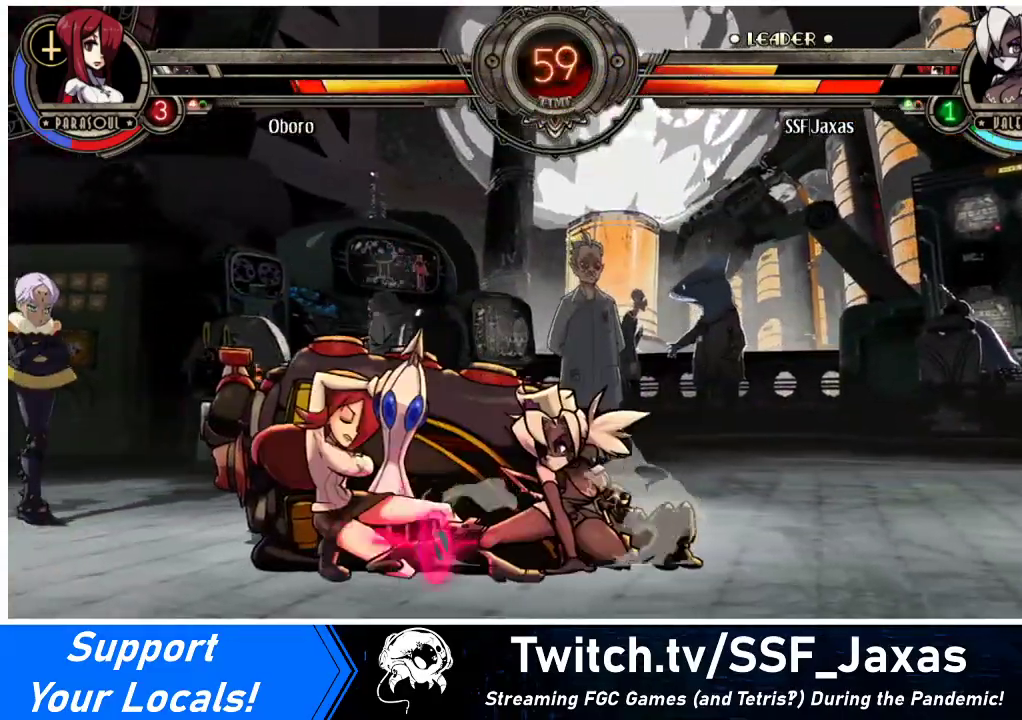
{"buttons": [], "events": [[67, "CIRCLE", "down"], [233, "CIRCLE", "up"]]}
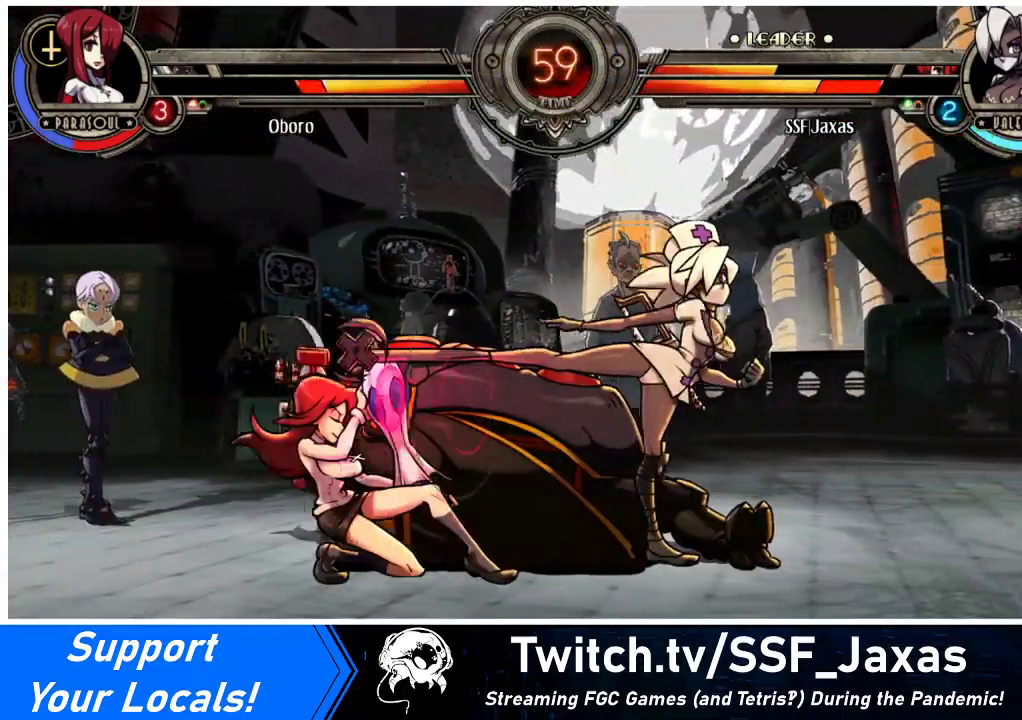
{"buttons": [], "events": [[267, "R2", "down"], [400, "R2", "up"]]}
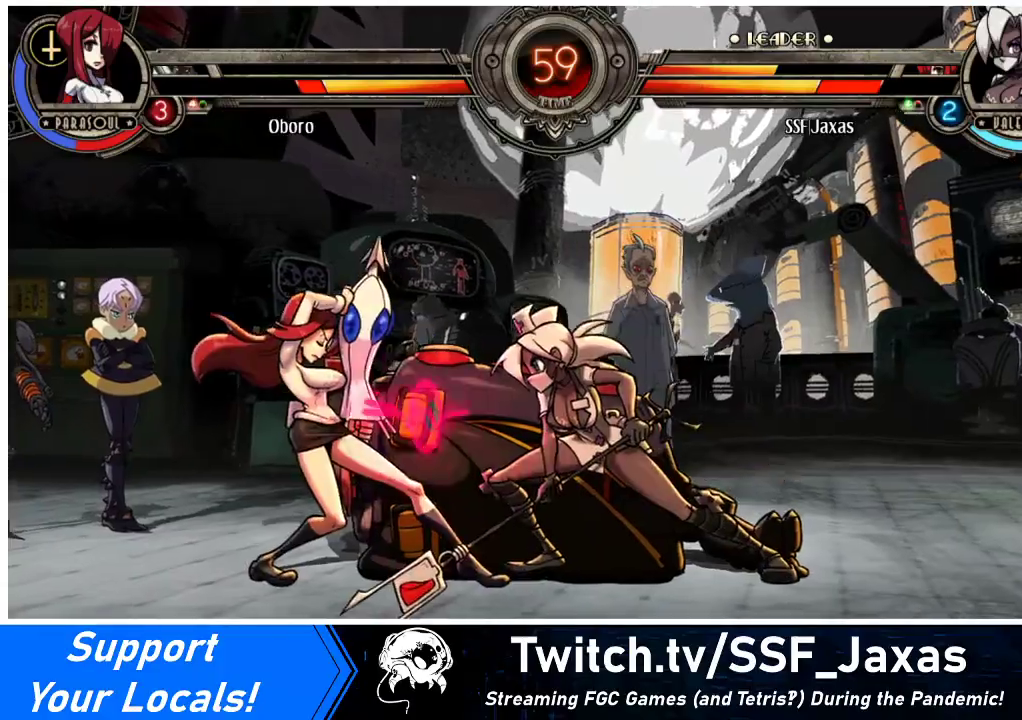
{"buttons": ["DPAD_DOWN"], "events": [[433, "DPAD_DOWN", "down"]]}
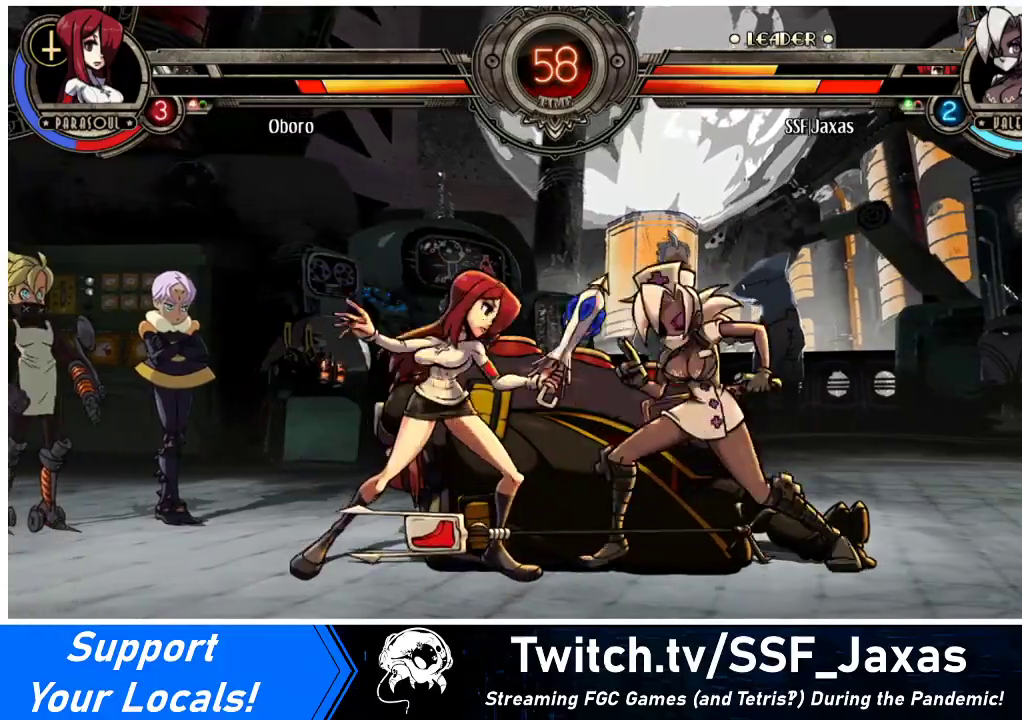
{"buttons": ["DPAD_DOWN", "DPAD_RIGHT"], "events": [[100, "CIRCLE", "down"], [233, "CIRCLE", "up"], [400, "DPAD_RIGHT", "down"]]}
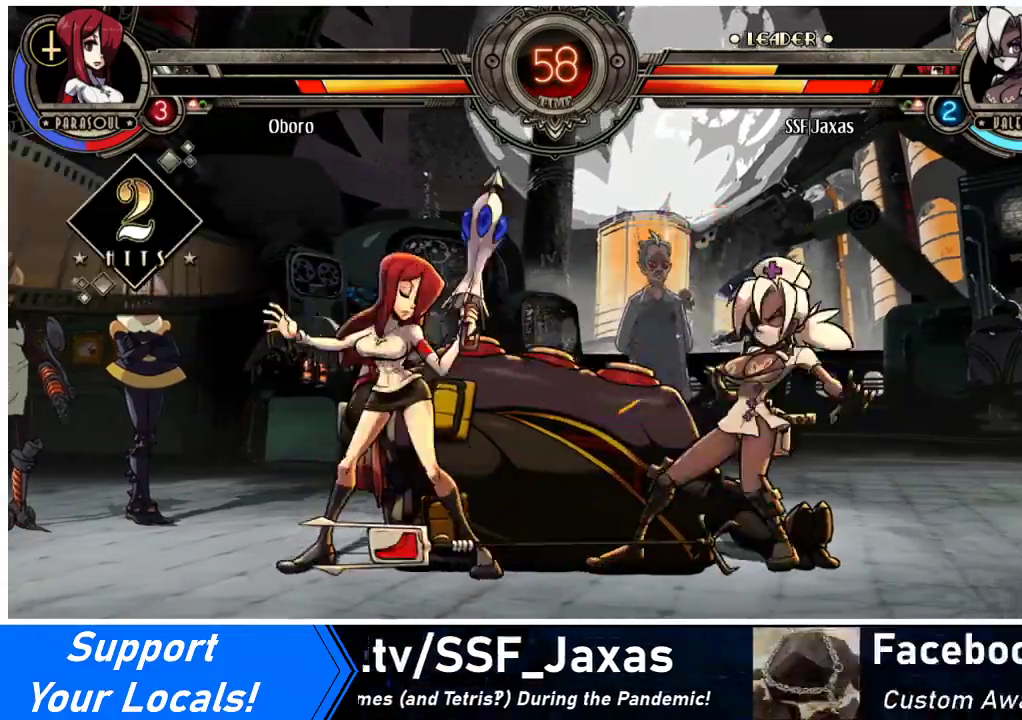
{"buttons": ["DPAD_DOWN", "DPAD_RIGHT"], "events": []}
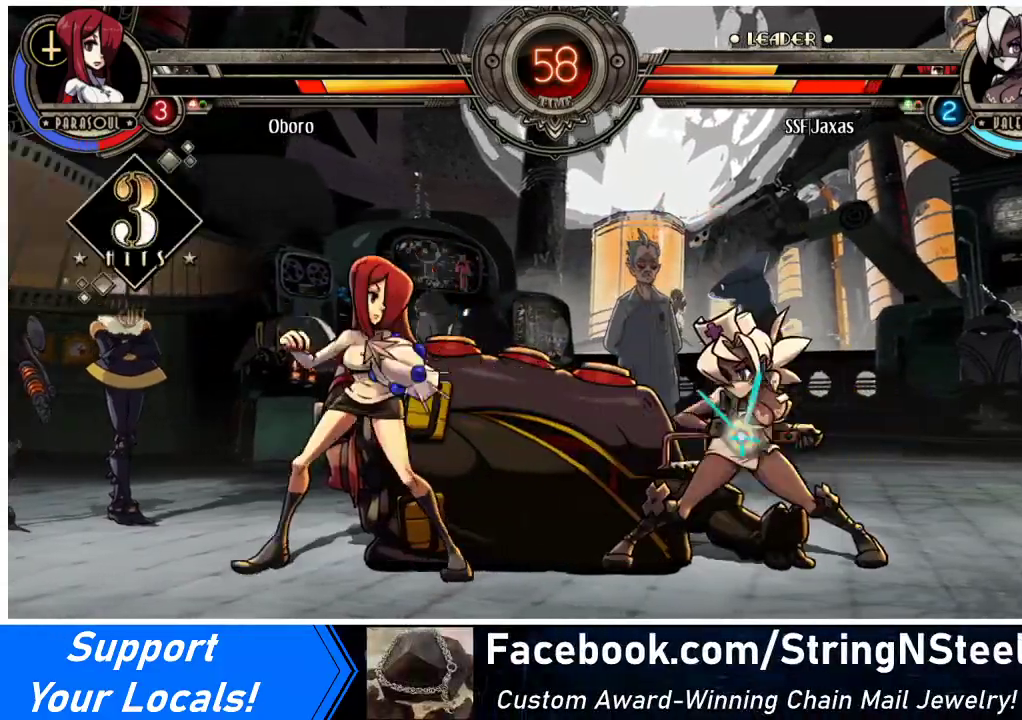
{"buttons": ["DPAD_DOWN", "DPAD_RIGHT"], "events": []}
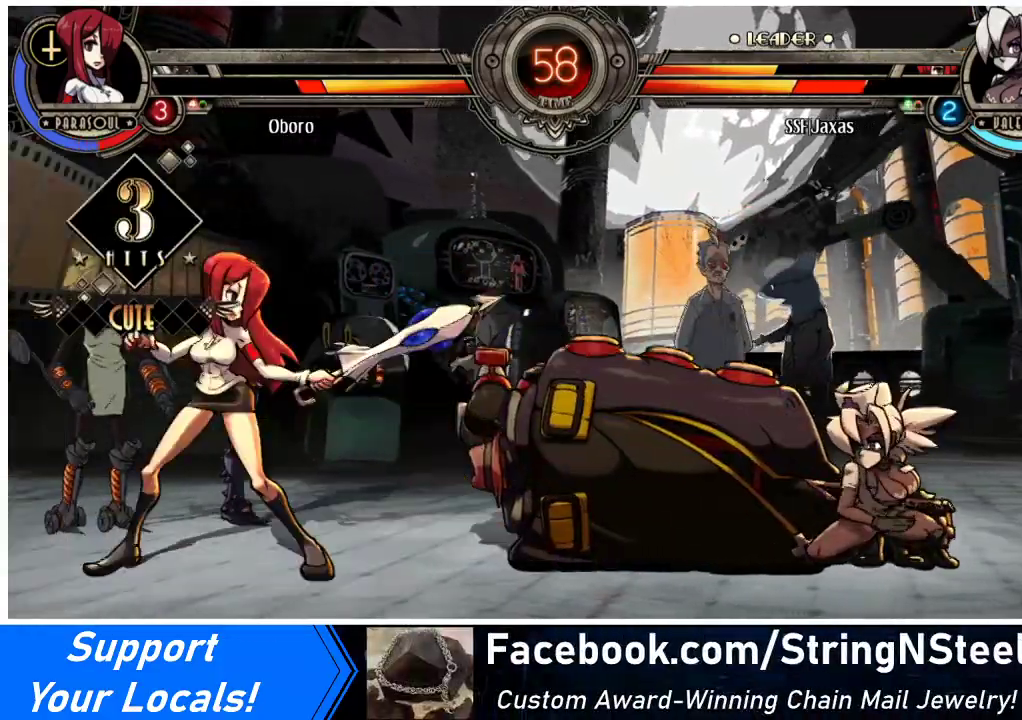
{"buttons": ["DPAD_RIGHT"], "events": [[133, "DPAD_DOWN", "up"], [233, "DPAD_RIGHT", "up"], [300, "DPAD_RIGHT", "down"], [367, "DPAD_RIGHT", "up"], [433, "DPAD_RIGHT", "down"]]}